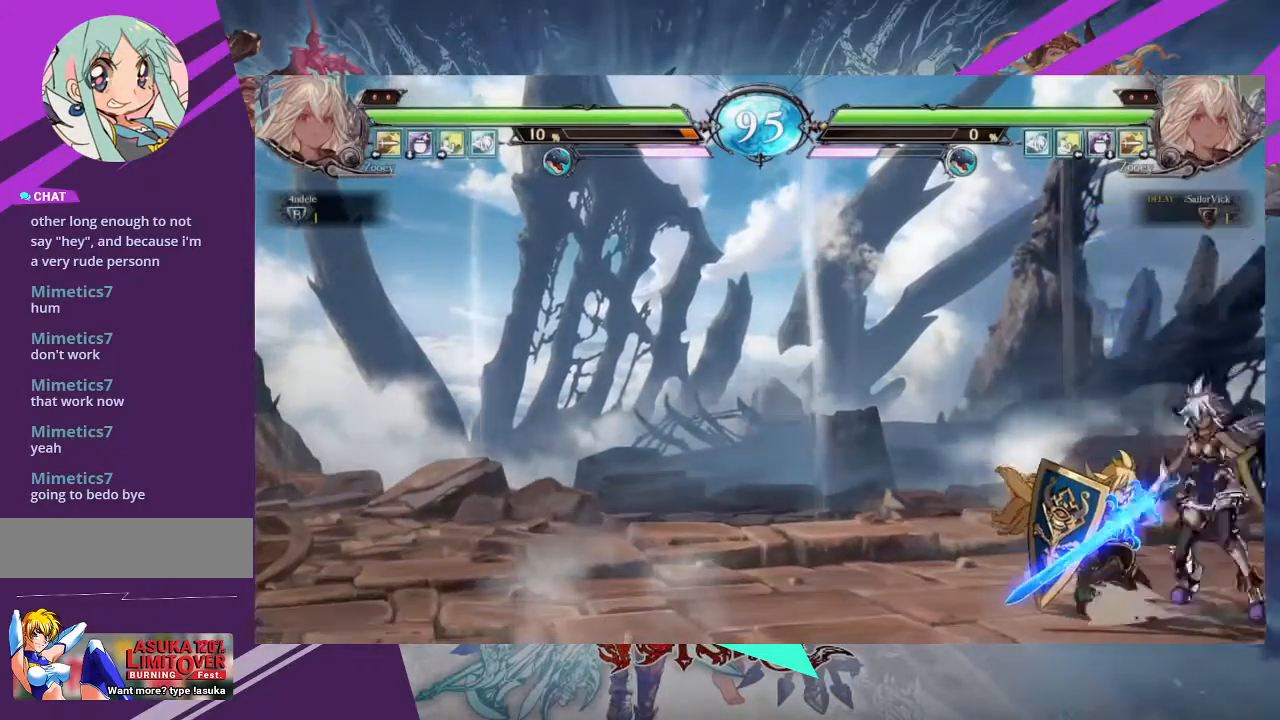
Gameplay with a controller (arcade stick); each line is a JSON object with the inputs held at the frame after it. "events" lists button and stick changes between this image and that frame as [ms after this image, input, new state], when the widget could be followed in between. Not read: L3 R3 other_buttons.
{"buttons": [], "left_stick": "up-right", "events": []}
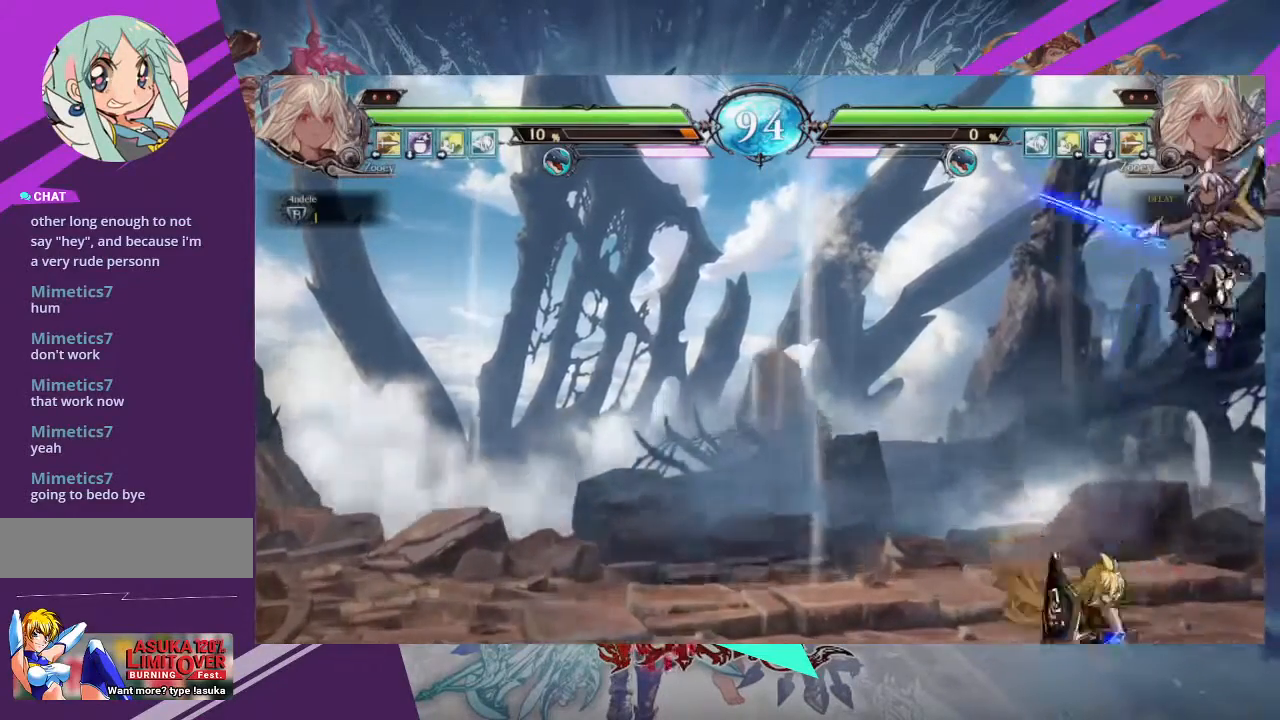
{"buttons": [], "left_stick": "up-right", "events": []}
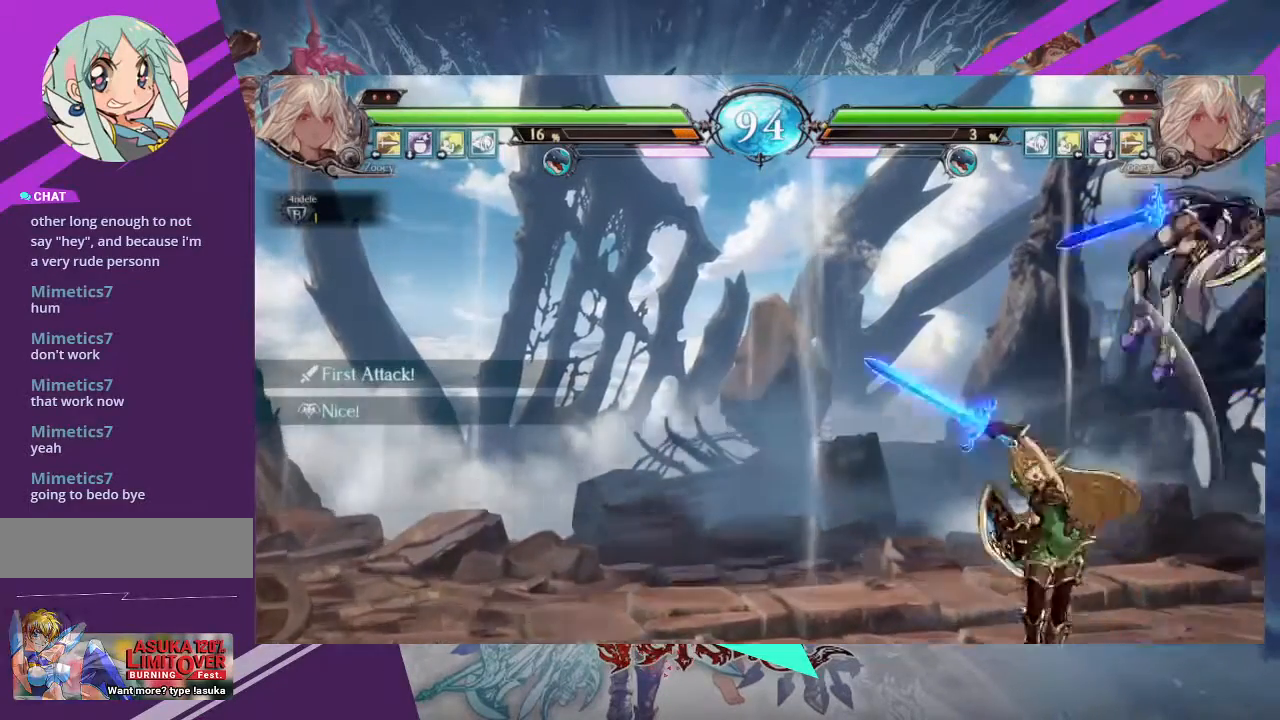
{"buttons": [], "left_stick": "down-right", "events": [[267, "left_stick", "right"], [401, "left_stick", "down-right"]]}
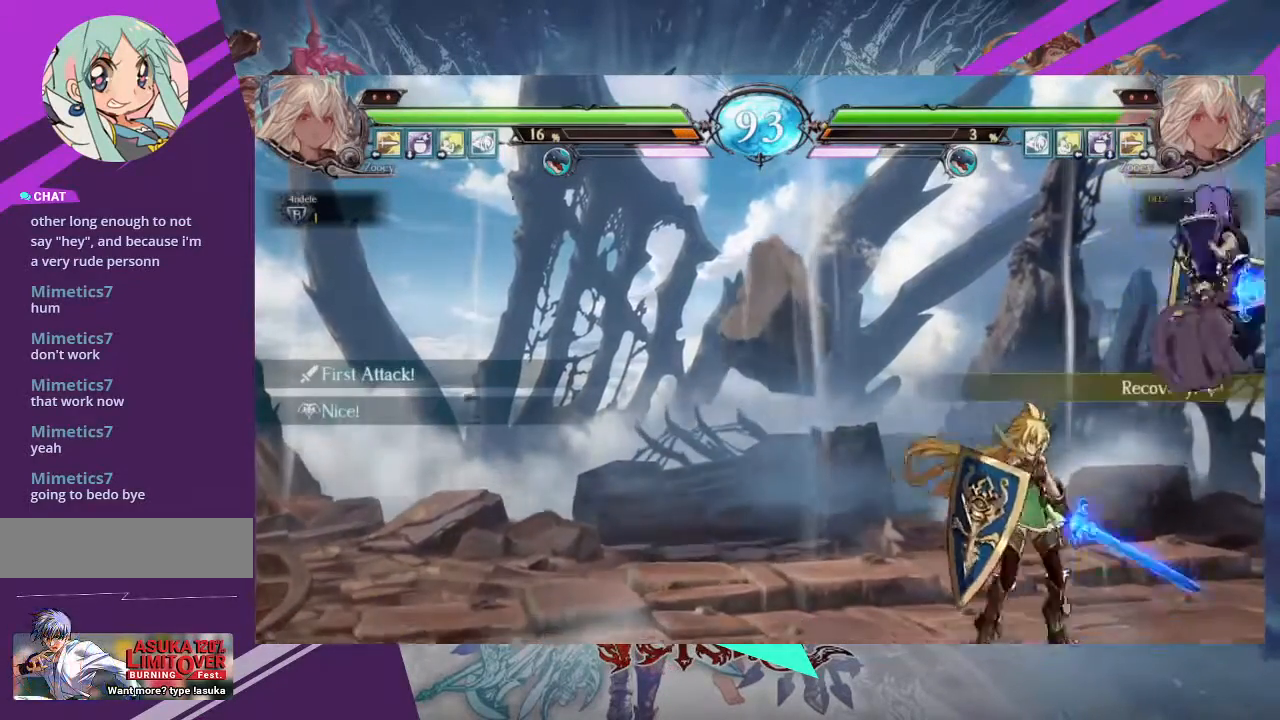
{"buttons": [], "left_stick": "down-right", "events": [[33, "SQUARE", "down"], [200, "SQUARE", "up"]]}
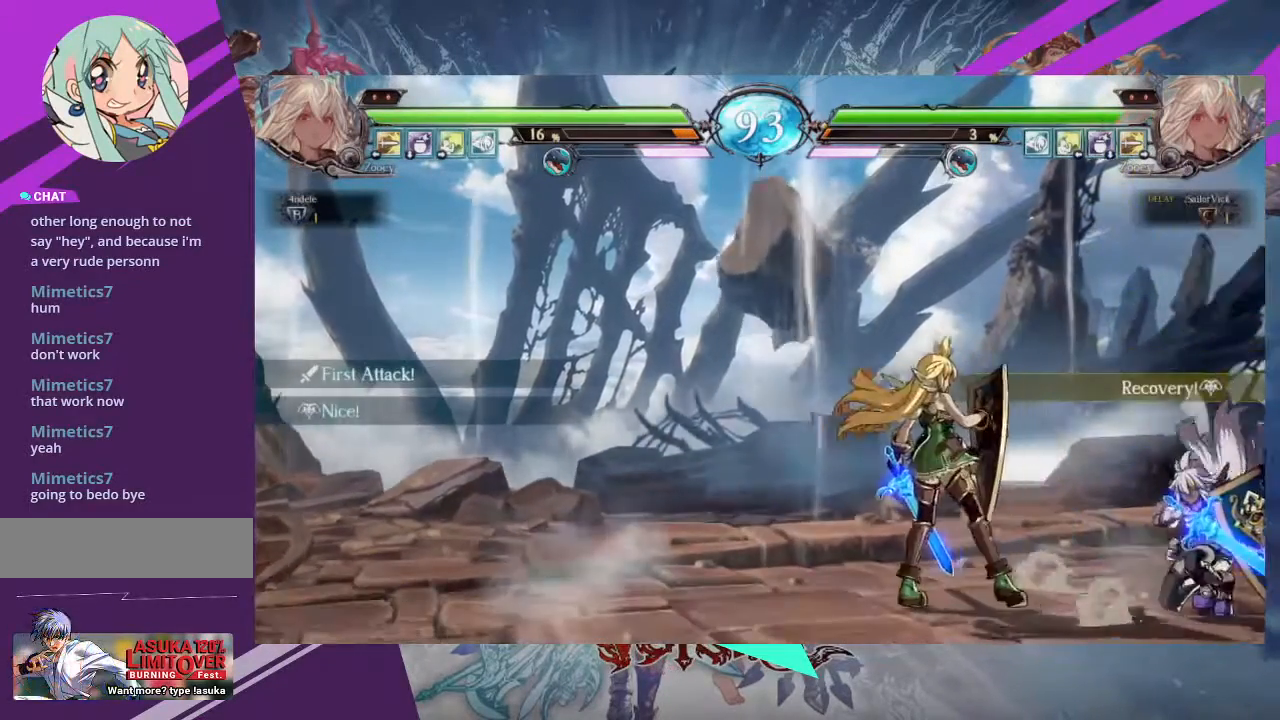
{"buttons": [], "left_stick": "right", "events": [[234, "left_stick", "right"]]}
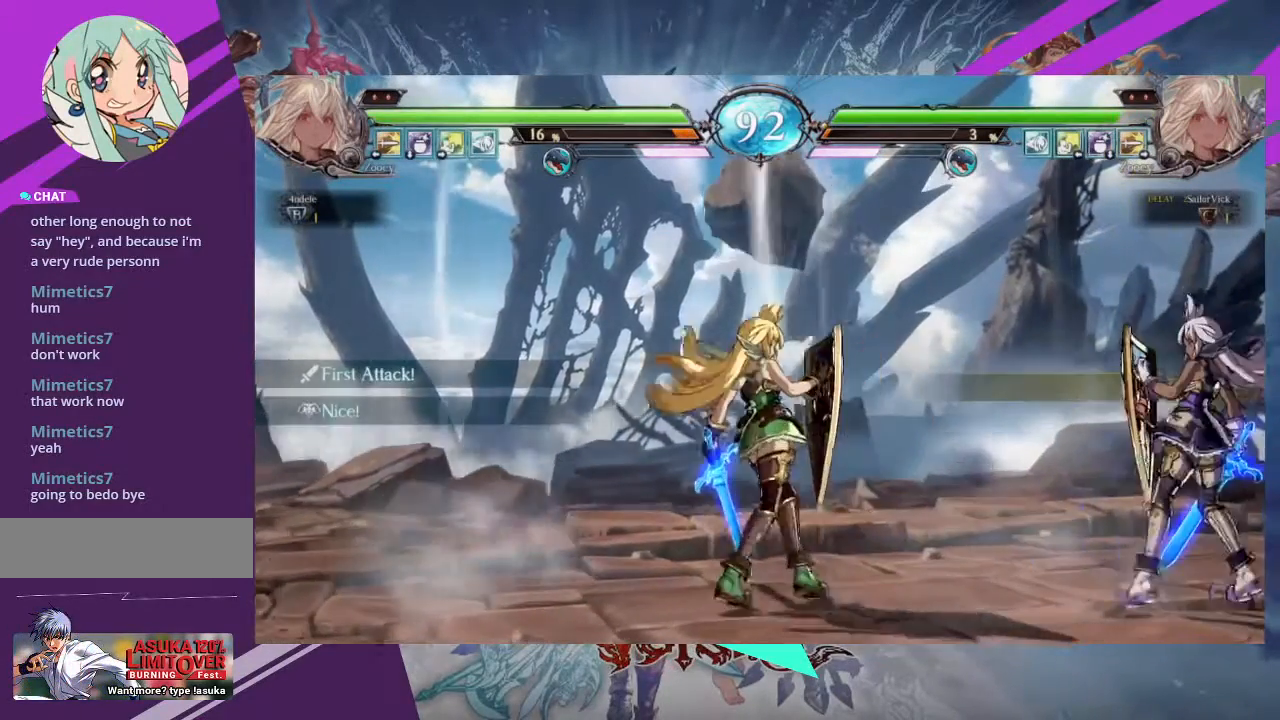
{"buttons": [], "left_stick": "center", "events": [[167, "left_stick", "center"]]}
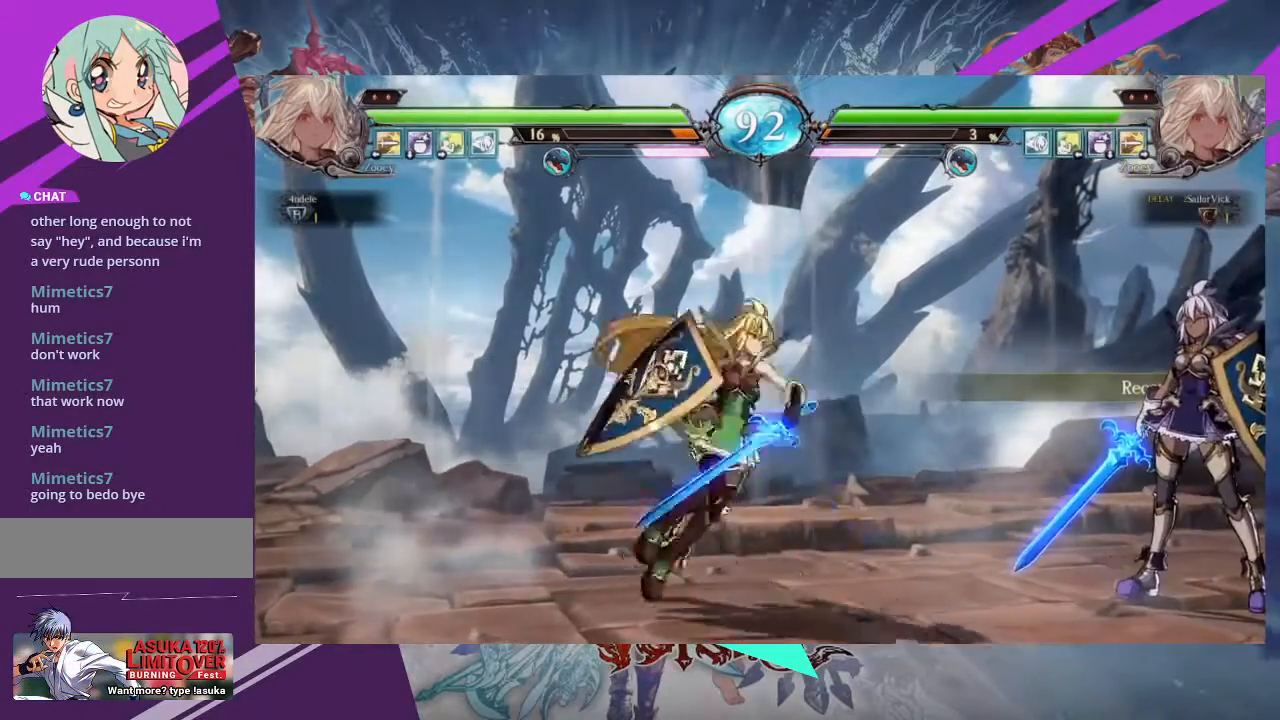
{"buttons": [], "left_stick": "center", "events": []}